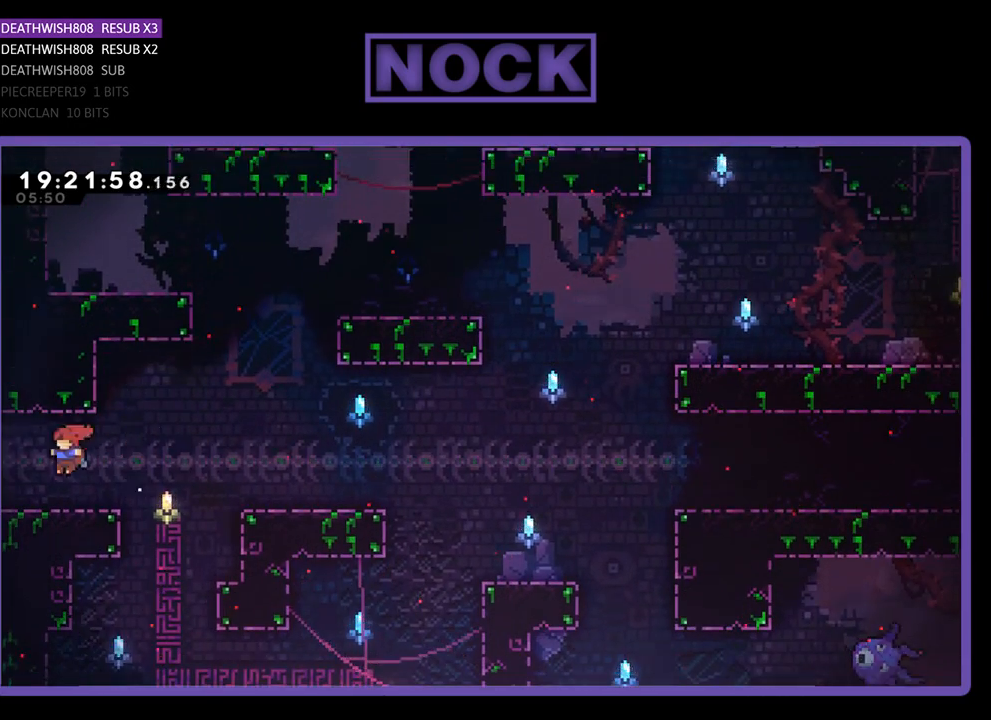
Gameplay with a controller (PlayStation layout); each line is a JSON object with the inputs held at the frame after it. "events" lists button and stick changes between this image and that frame as [ms after this image, input, new state], when the widget could be followed in between.
{"buttons": ["CROSS", "R2", "DPAD_UP", "DPAD_RIGHT"], "left_stick": "center", "right_stick": "center", "events": [[133, "DPAD_RIGHT", "down"], [367, "CROSS", "down"], [433, "DPAD_UP", "down"]]}
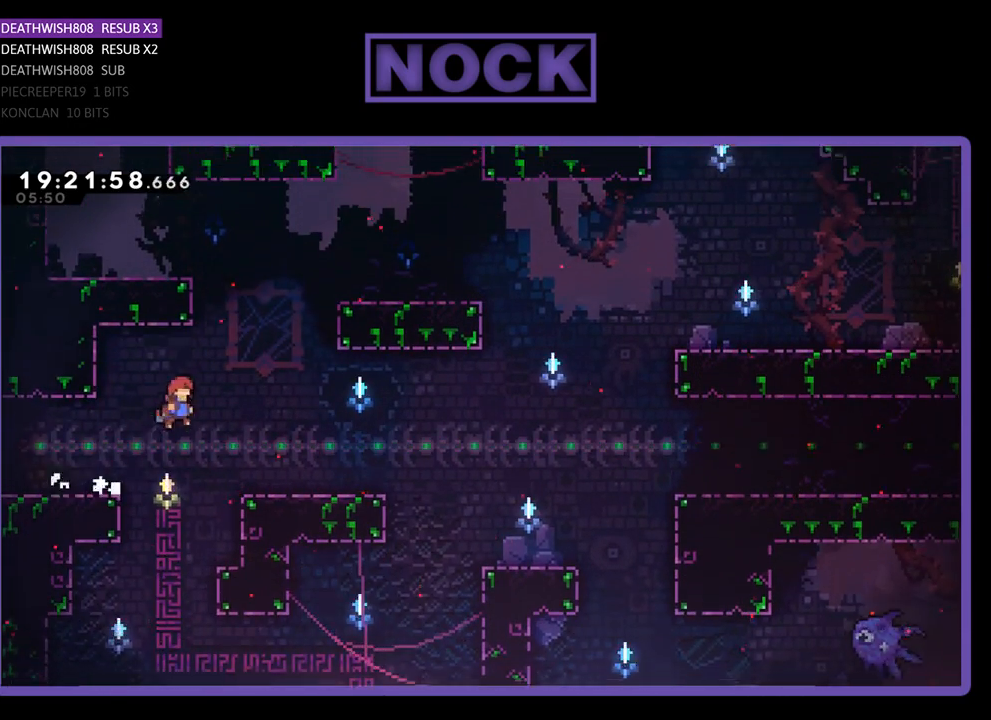
{"buttons": ["CROSS", "CIRCLE", "R2", "DPAD_UP", "DPAD_LEFT"], "left_stick": "center", "right_stick": "center", "events": [[100, "CIRCLE", "down"], [167, "DPAD_RIGHT", "up"], [267, "DPAD_LEFT", "down"]]}
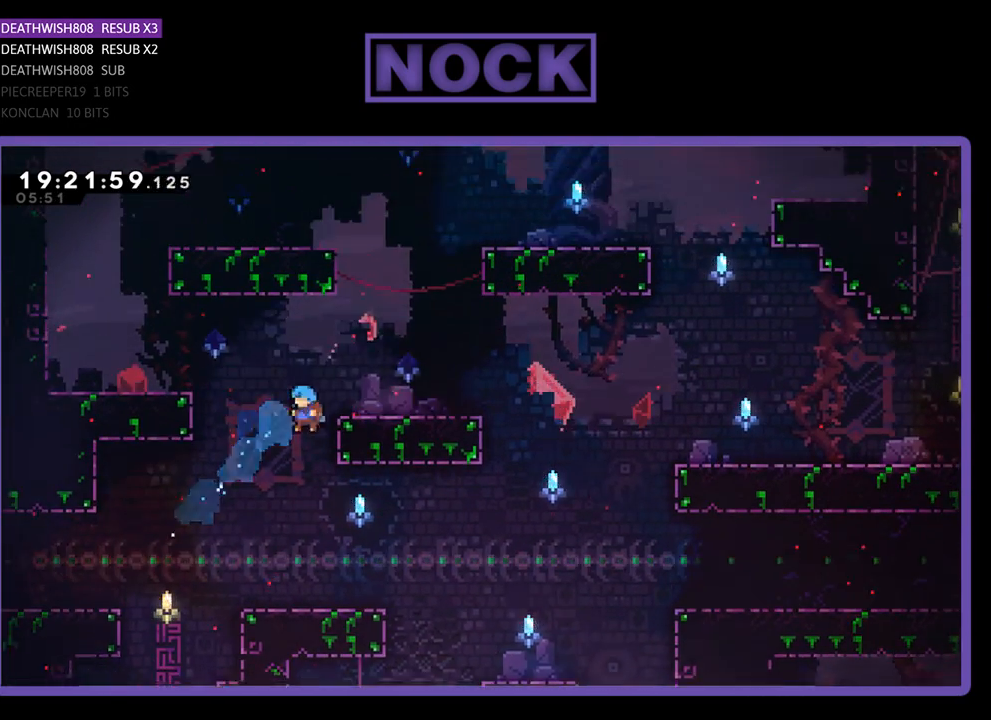
{"buttons": ["R2"], "left_stick": "center", "right_stick": "center", "events": [[167, "CIRCLE", "up"], [167, "CROSS", "up"], [167, "DPAD_LEFT", "up"], [167, "DPAD_UP", "up"], [400, "DPAD_RIGHT", "down"], [500, "DPAD_RIGHT", "up"]]}
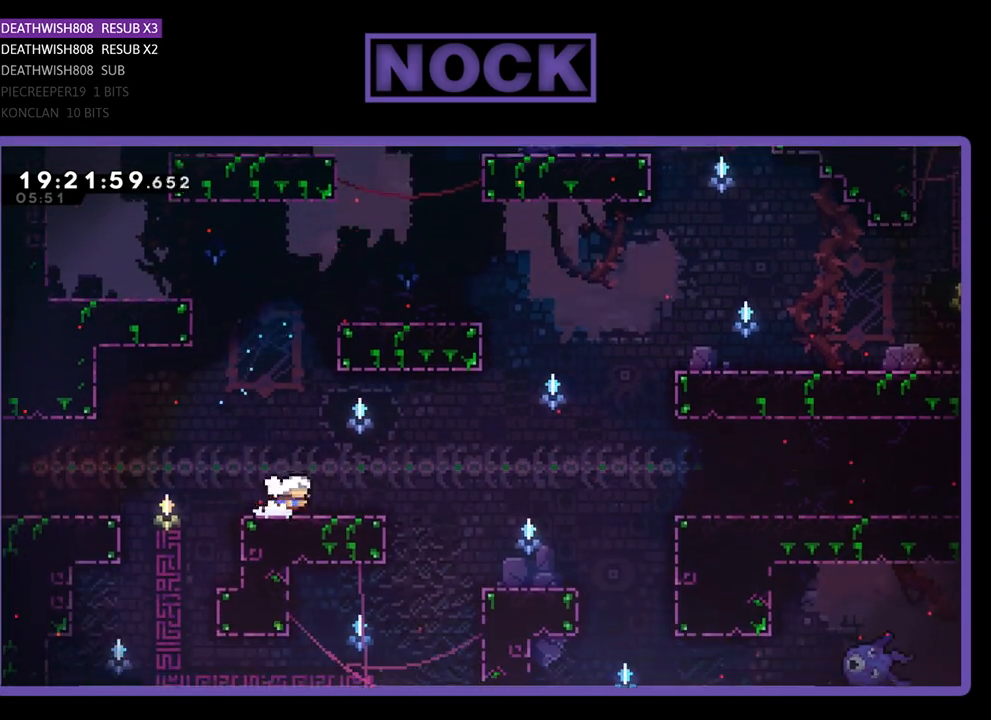
{"buttons": ["CIRCLE", "R2", "DPAD_UP"], "left_stick": "center", "right_stick": "center", "events": [[167, "CROSS", "down"], [167, "DPAD_UP", "down"], [333, "CROSS", "up"], [400, "CIRCLE", "down"]]}
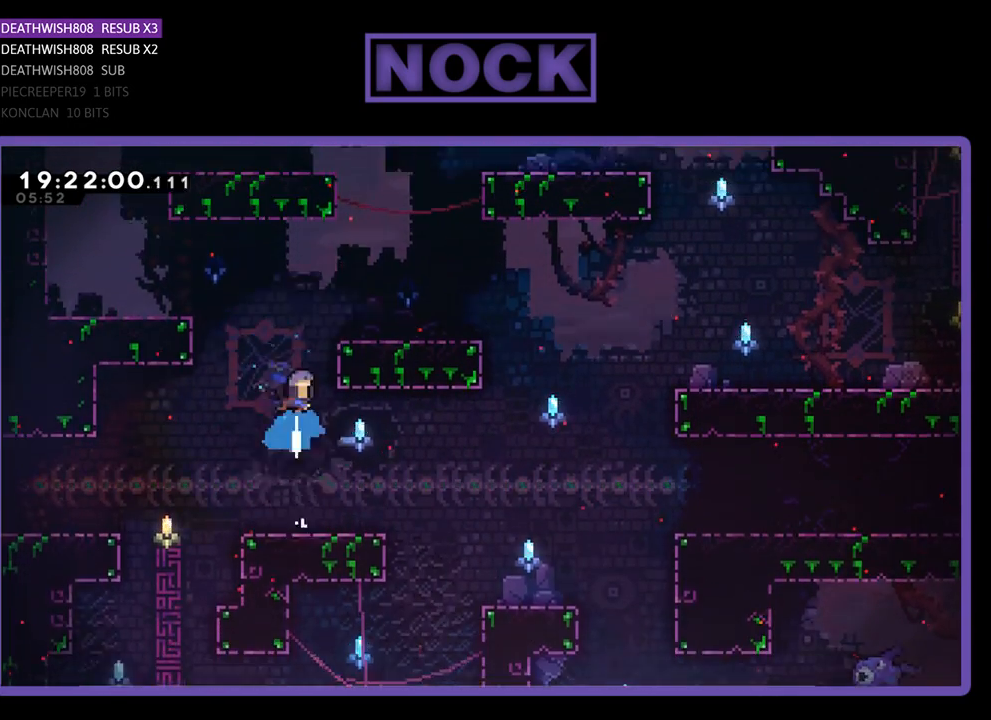
{"buttons": ["R2", "DPAD_UP", "DPAD_LEFT"], "left_stick": "center", "right_stick": "center", "events": [[67, "DPAD_LEFT", "down"], [467, "CIRCLE", "up"]]}
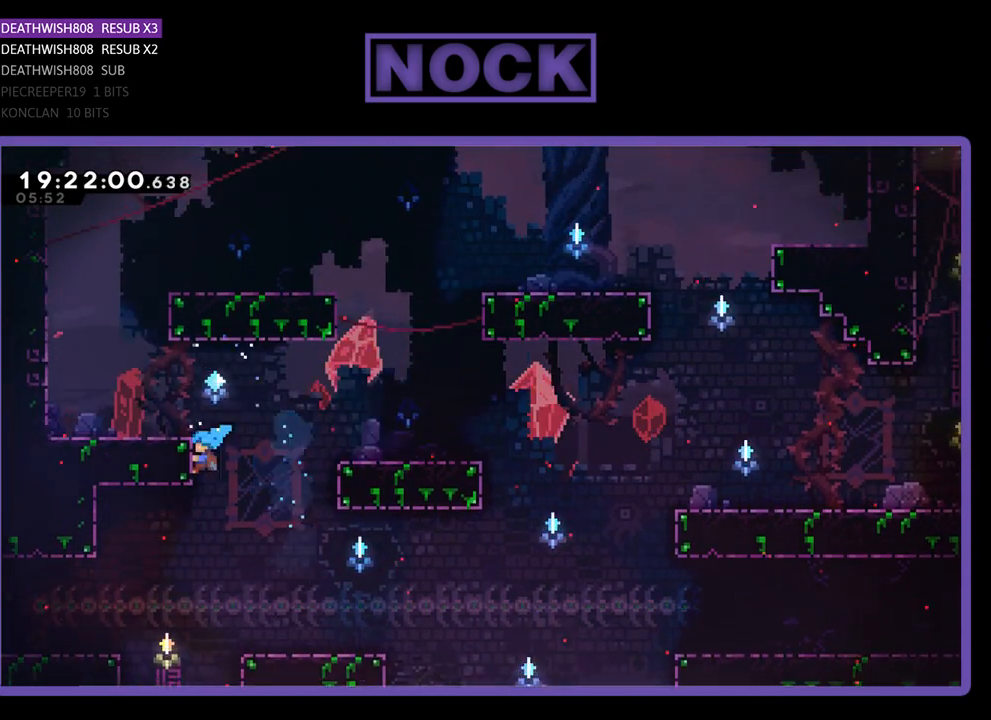
{"buttons": ["R2", "DPAD_UP", "DPAD_LEFT"], "left_stick": "center", "right_stick": "center", "events": [[67, "CROSS", "down"], [367, "CROSS", "up"]]}
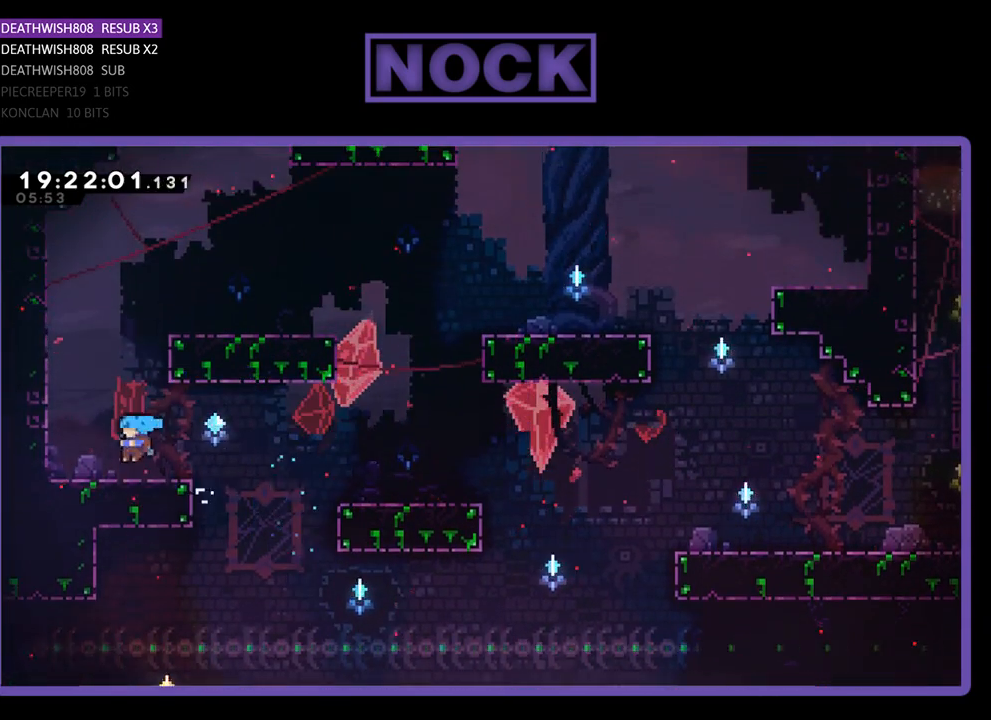
{"buttons": ["CROSS", "CIRCLE", "R2", "DPAD_UP", "DPAD_RIGHT"], "left_stick": "center", "right_stick": "center", "events": [[100, "CROSS", "down"], [167, "DPAD_LEFT", "up"], [300, "CROSS", "up"], [300, "DPAD_RIGHT", "down"], [333, "CIRCLE", "down"], [400, "CROSS", "down"]]}
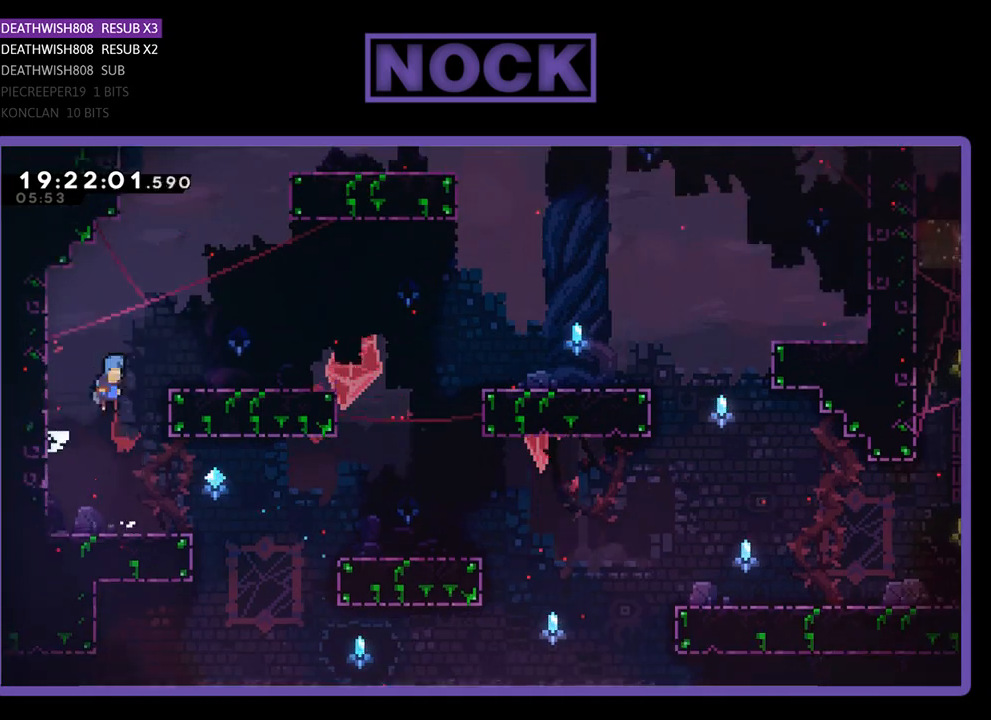
{"buttons": ["CROSS", "R2", "DPAD_UP"], "left_stick": "center", "right_stick": "center", "events": [[333, "CIRCLE", "up"], [333, "CROSS", "up"], [433, "CROSS", "down"], [500, "DPAD_RIGHT", "up"]]}
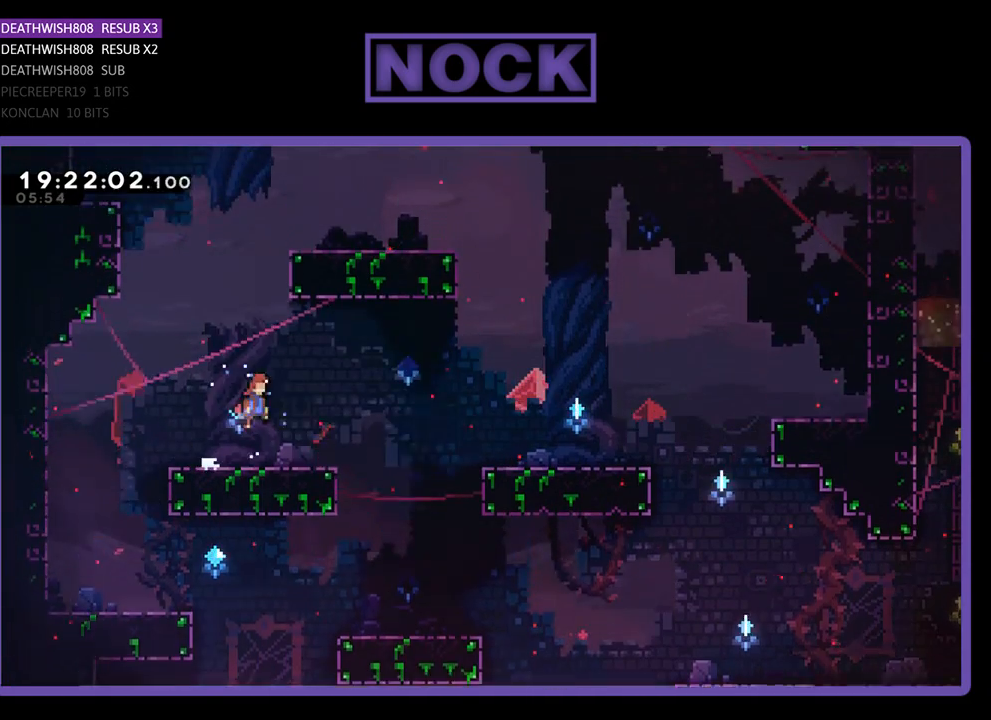
{"buttons": ["CIRCLE", "R2", "DPAD_UP"], "left_stick": "center", "right_stick": "center", "events": [[133, "CROSS", "up"], [167, "CIRCLE", "down"]]}
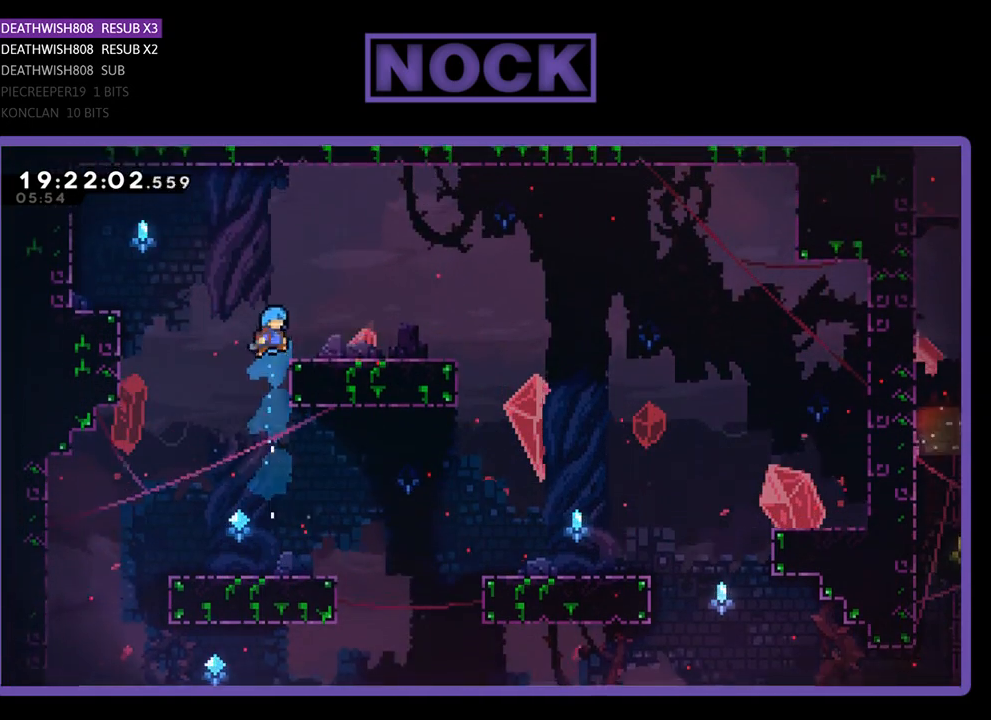
{"buttons": ["R2"], "left_stick": "center", "right_stick": "center", "events": [[67, "DPAD_RIGHT", "down"], [300, "CIRCLE", "up"], [400, "DPAD_RIGHT", "up"], [433, "DPAD_UP", "up"]]}
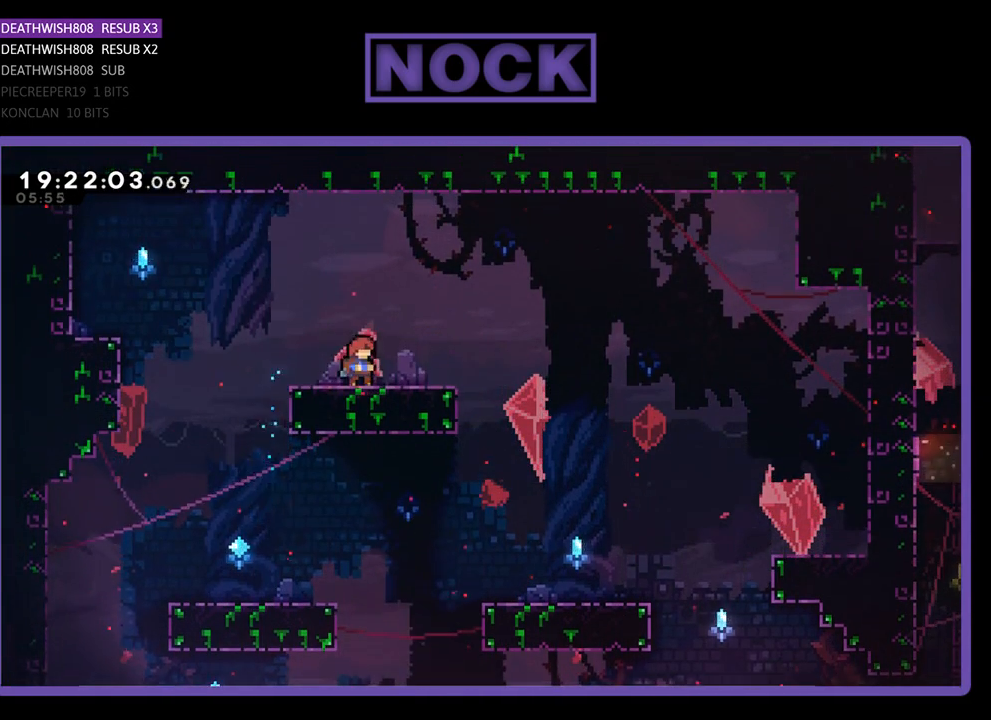
{"buttons": ["CROSS", "R2", "DPAD_LEFT"], "left_stick": "center", "right_stick": "center", "events": [[67, "DPAD_LEFT", "down"], [300, "CROSS", "down"]]}
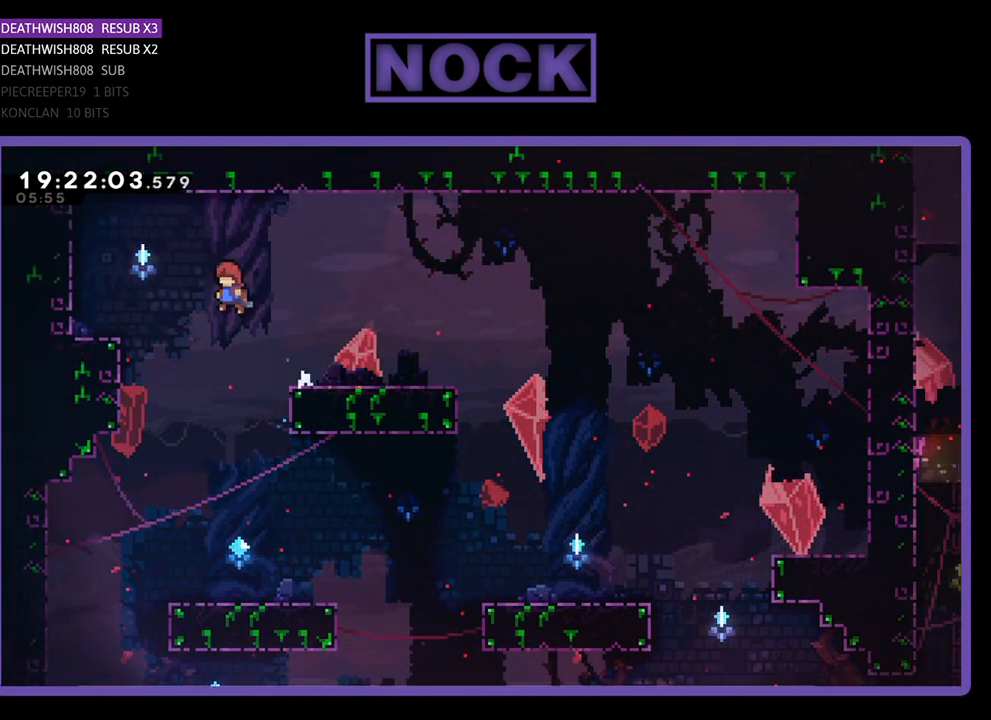
{"buttons": ["R2", "DPAD_LEFT"], "left_stick": "center", "right_stick": "center", "events": [[67, "CROSS", "up"], [67, "DPAD_UP", "down"], [133, "CIRCLE", "down"], [300, "DPAD_UP", "up"], [433, "CIRCLE", "up"]]}
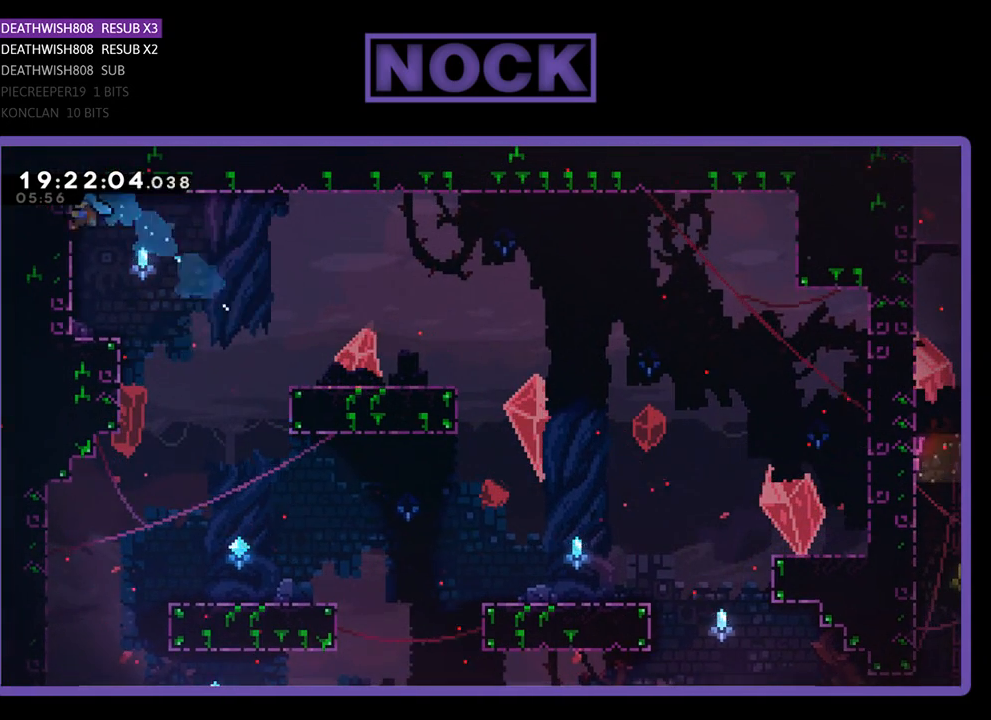
{"buttons": ["DPAD_RIGHT"], "left_stick": "center", "right_stick": "center", "events": [[100, "CROSS", "down"], [100, "DPAD_LEFT", "up"], [100, "DPAD_UP", "down"], [133, "DPAD_UP", "up"], [200, "CROSS", "up"], [200, "DPAD_RIGHT", "down"], [233, "R2", "up"]]}
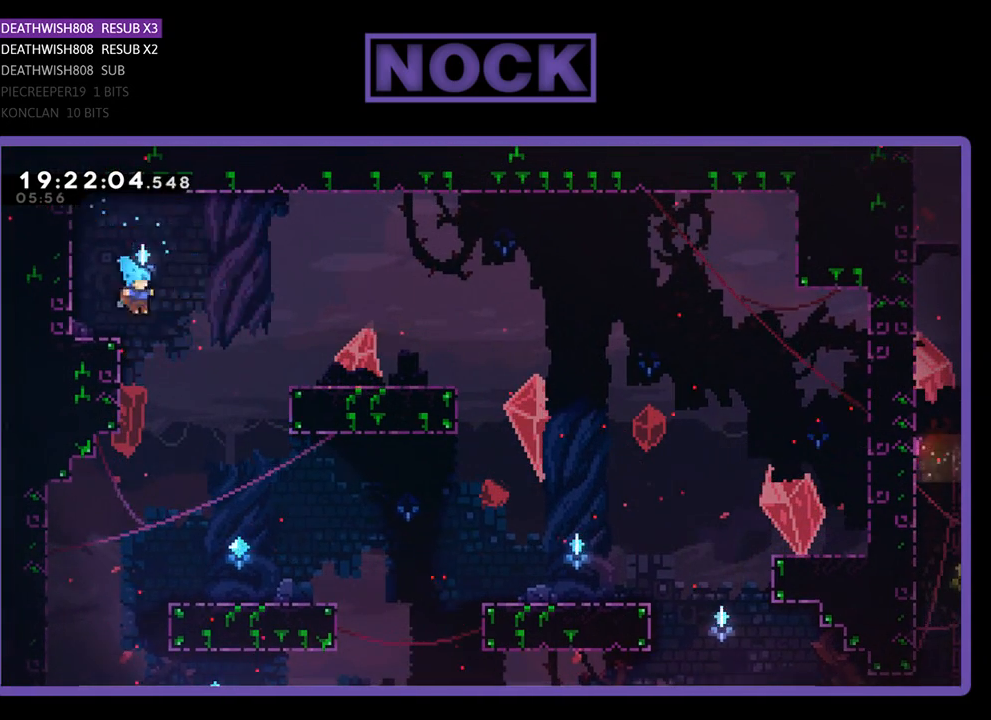
{"buttons": [], "left_stick": "center", "right_stick": "center", "events": [[367, "DPAD_RIGHT", "up"]]}
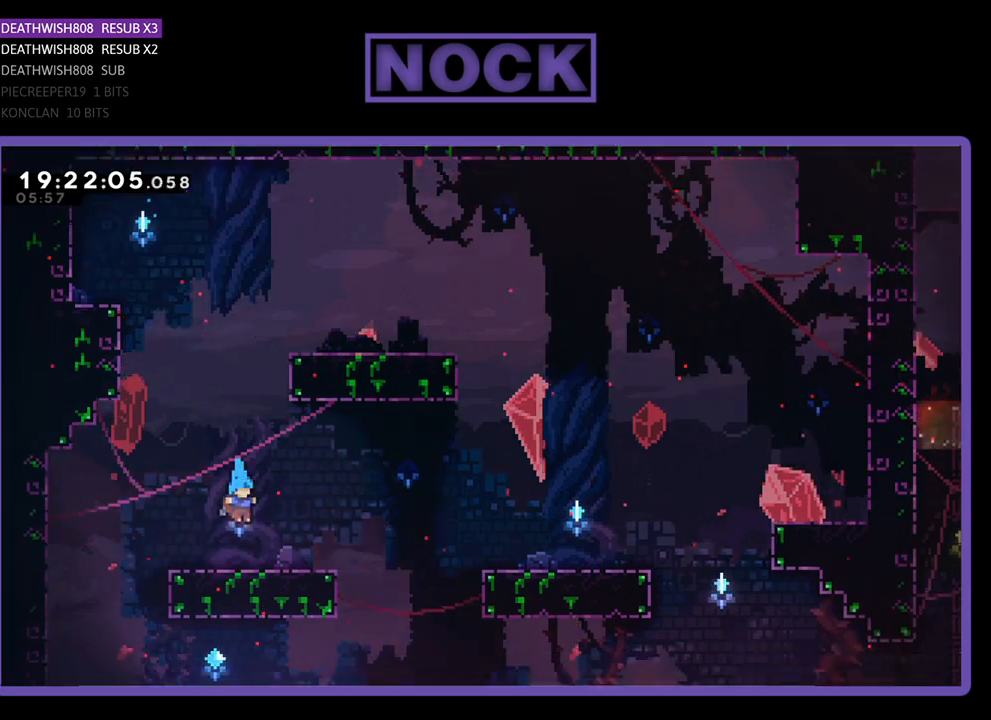
{"buttons": ["R2", "DPAD_RIGHT"], "left_stick": "center", "right_stick": "center", "events": [[67, "DPAD_RIGHT", "down"], [167, "R2", "down"]]}
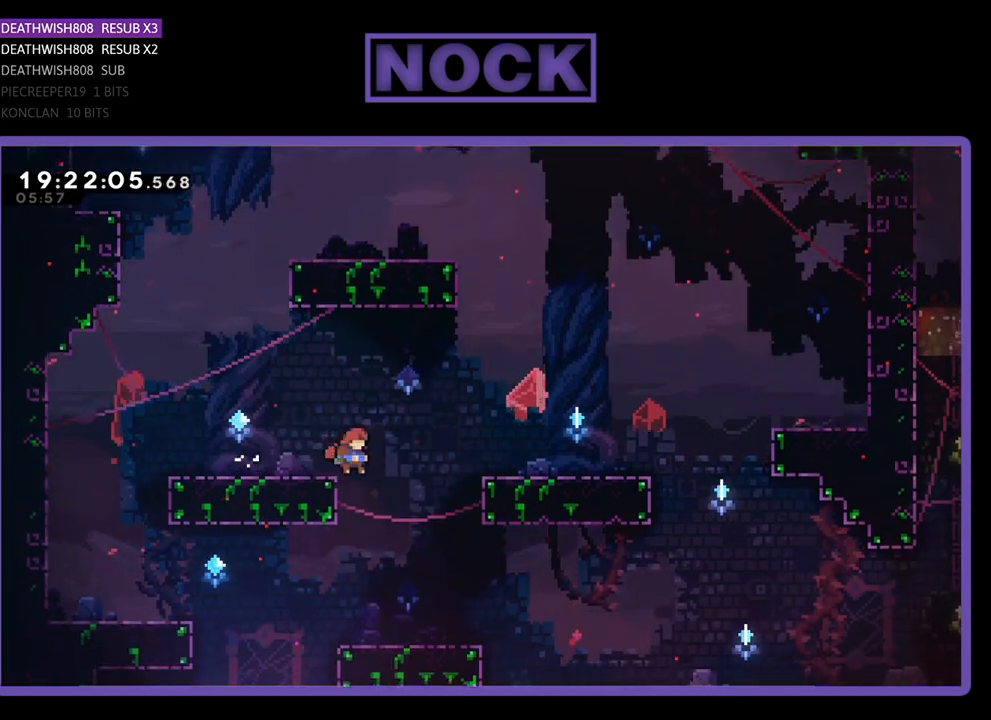
{"buttons": ["R2", "DPAD_RIGHT"], "left_stick": "center", "right_stick": "center", "events": [[233, "DPAD_RIGHT", "up"], [233, "R2", "up"], [300, "DPAD_RIGHT", "down"], [433, "R2", "down"]]}
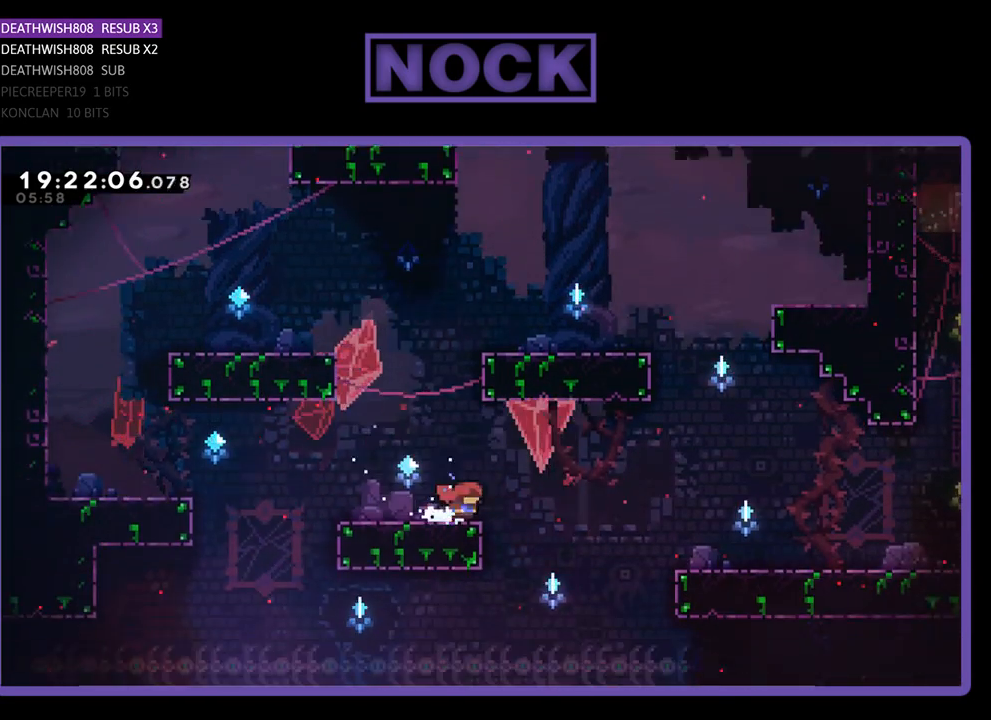
{"buttons": ["DPAD_LEFT"], "left_stick": "center", "right_stick": "center", "events": [[267, "DPAD_RIGHT", "up"], [467, "DPAD_LEFT", "down"], [467, "R2", "up"]]}
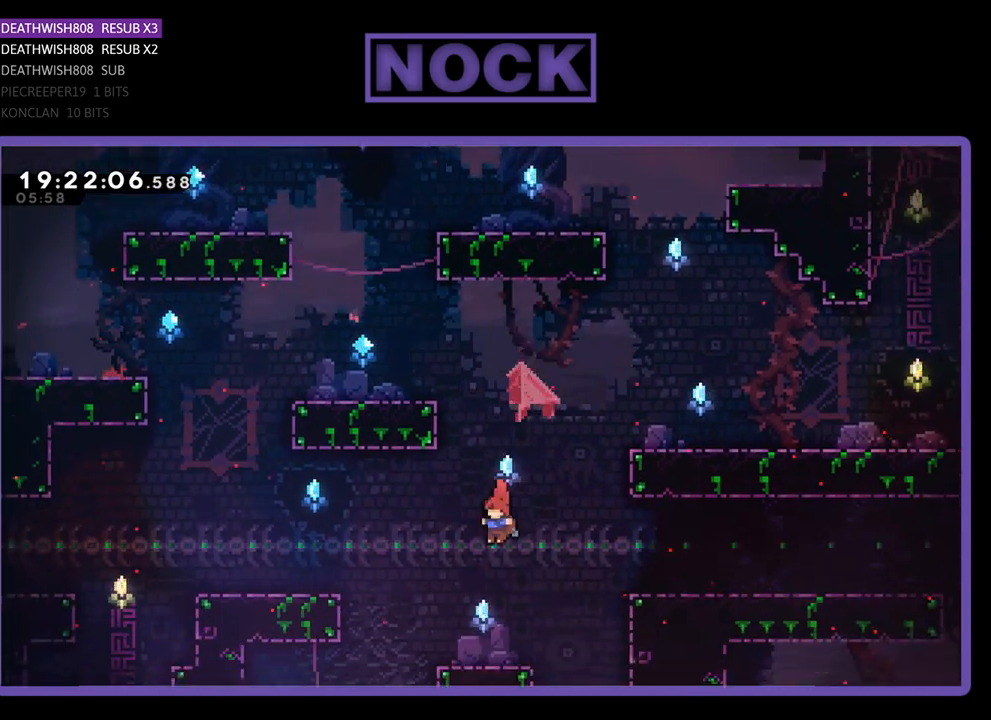
{"buttons": ["DPAD_LEFT"], "left_stick": "center", "right_stick": "center", "events": [[100, "DPAD_LEFT", "up"], [500, "DPAD_LEFT", "down"]]}
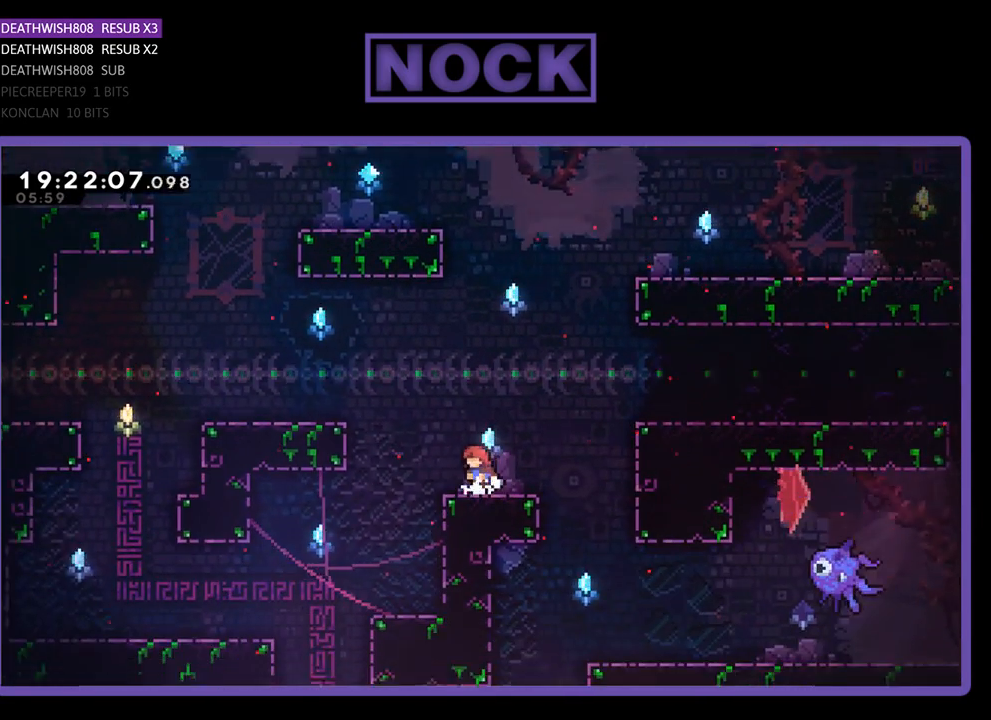
{"buttons": ["DPAD_LEFT"], "left_stick": "center", "right_stick": "center", "events": []}
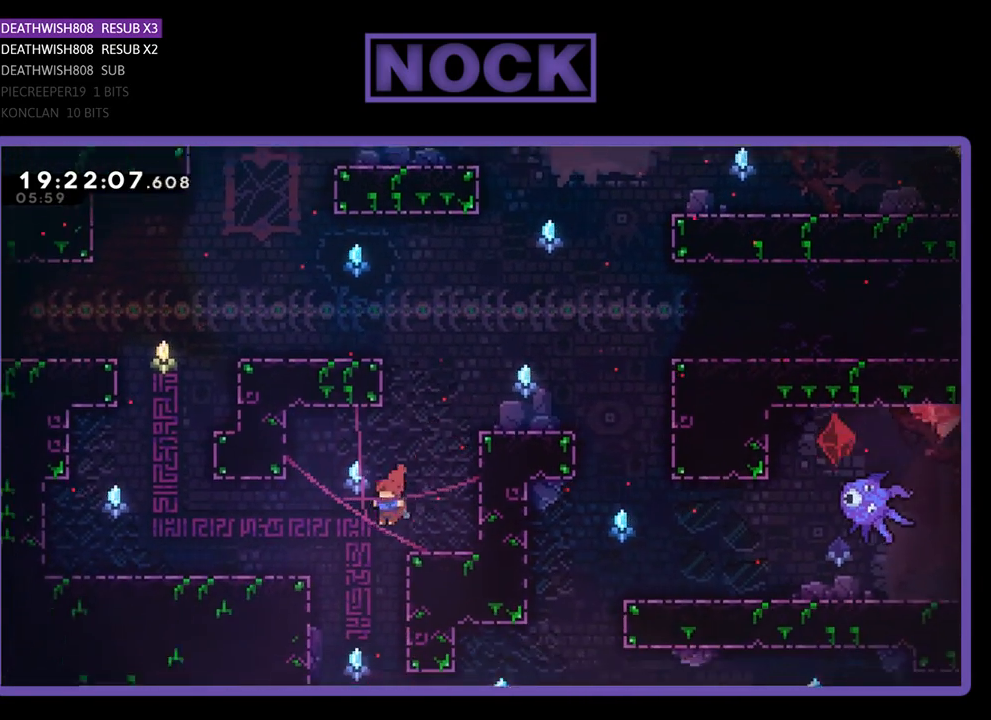
{"buttons": ["R2", "DPAD_RIGHT"], "left_stick": "center", "right_stick": "center", "events": [[33, "DPAD_LEFT", "up"], [367, "DPAD_RIGHT", "down"], [433, "R2", "down"]]}
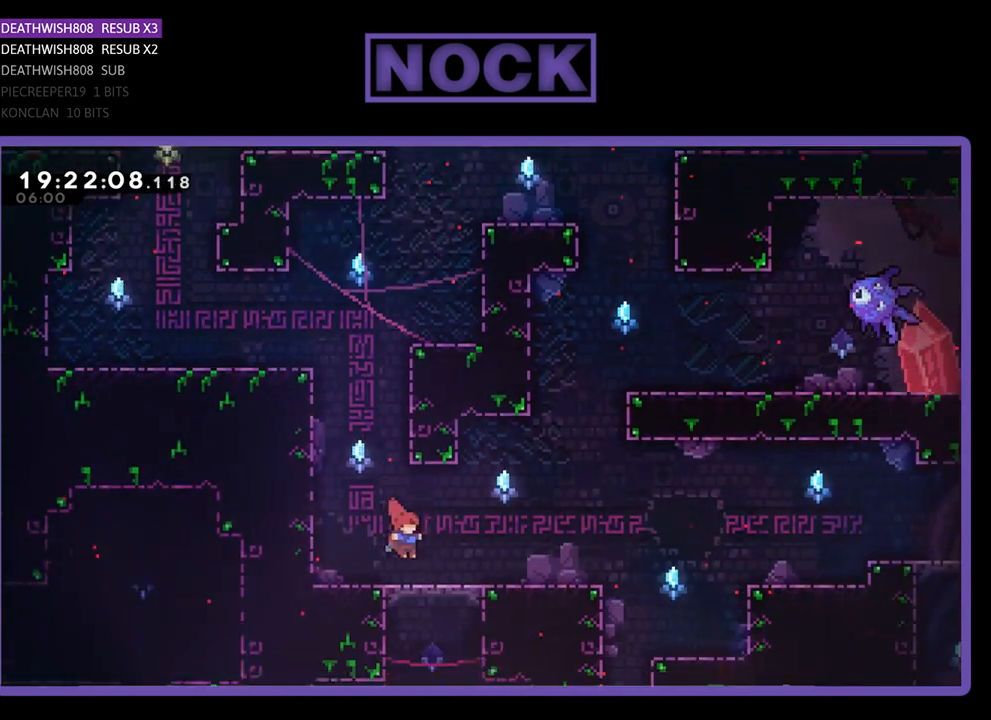
{"buttons": ["R2", "DPAD_RIGHT"], "left_stick": "center", "right_stick": "center", "events": []}
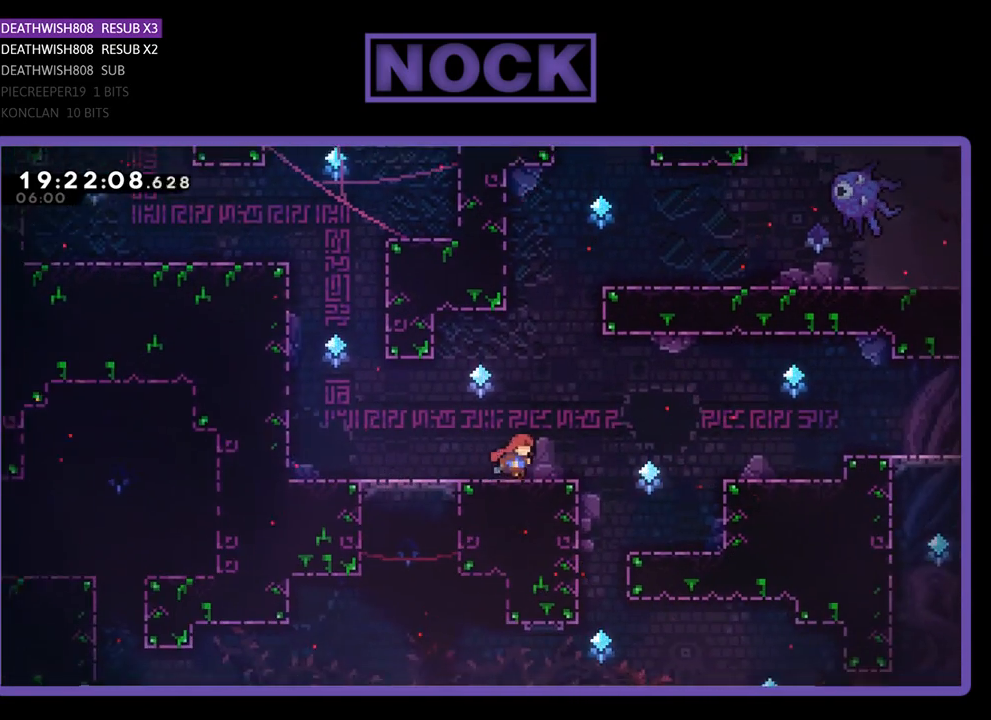
{"buttons": [], "left_stick": "center", "right_stick": "center", "events": [[400, "DPAD_RIGHT", "up"], [467, "R2", "up"]]}
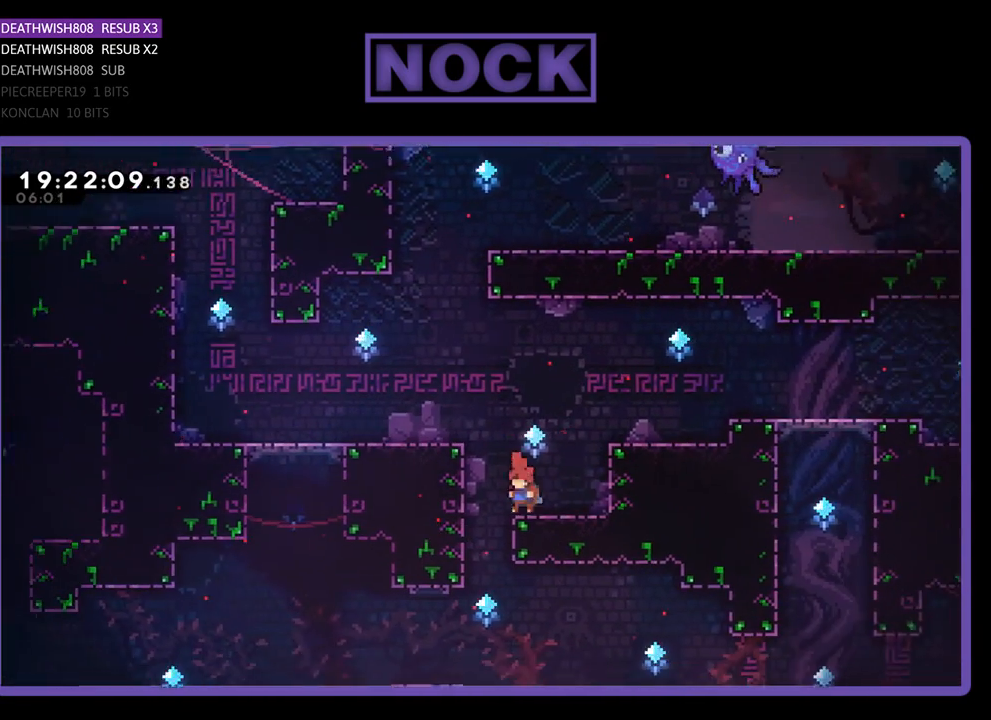
{"buttons": ["R2"], "left_stick": "center", "right_stick": "center", "events": [[33, "DPAD_LEFT", "down"], [200, "R2", "down"], [233, "DPAD_LEFT", "up"]]}
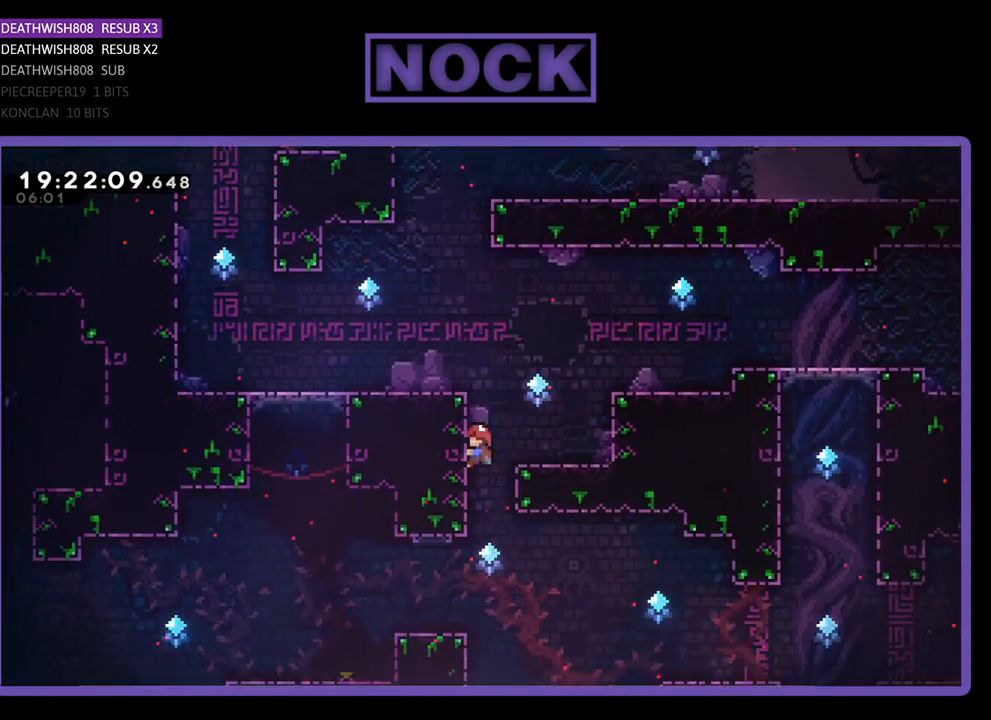
{"buttons": [], "left_stick": "center", "right_stick": "center", "events": [[133, "R2", "up"], [367, "DPAD_LEFT", "down"], [467, "DPAD_LEFT", "up"]]}
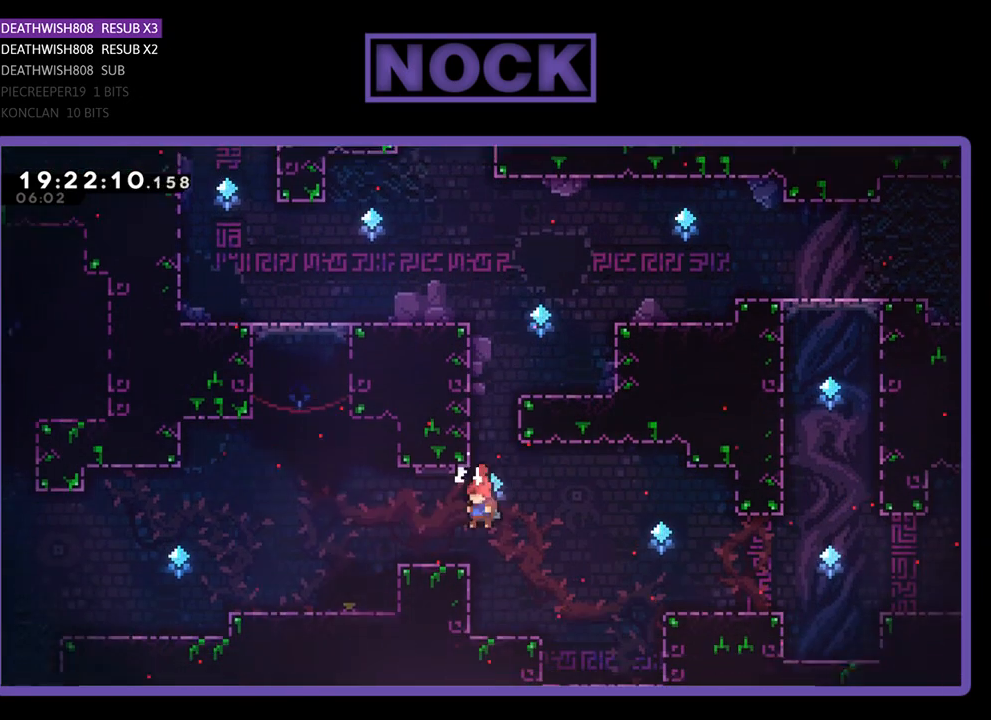
{"buttons": ["R2", "DPAD_LEFT"], "left_stick": "center", "right_stick": "center", "events": [[200, "DPAD_LEFT", "down"], [367, "R2", "down"]]}
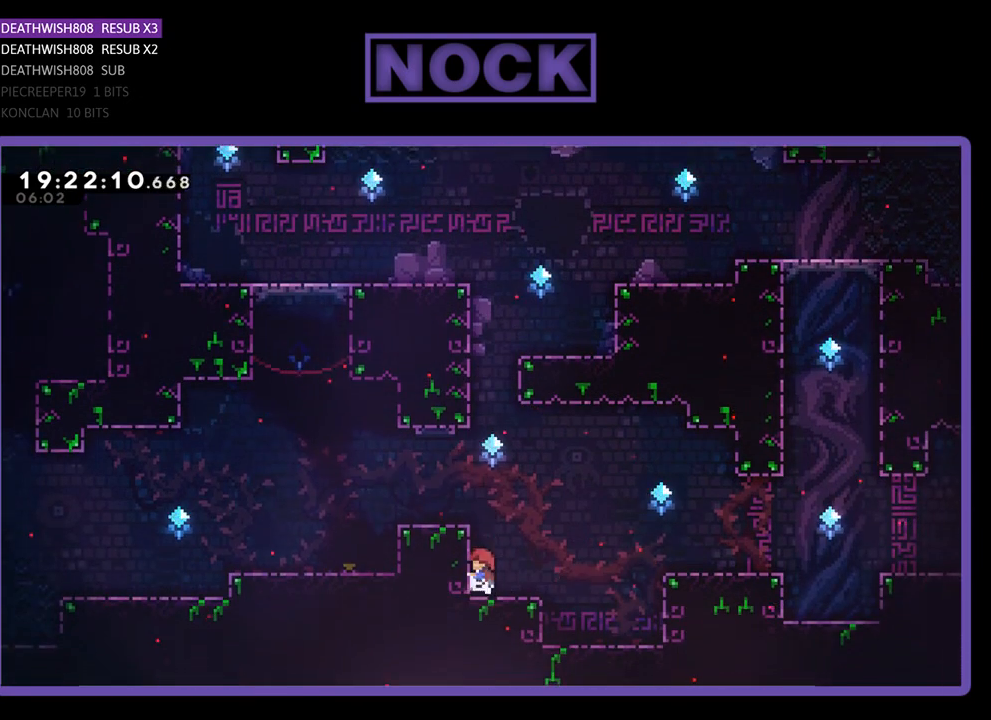
{"buttons": ["R2", "DPAD_LEFT"], "left_stick": "center", "right_stick": "center", "events": [[133, "CROSS", "down"], [367, "CROSS", "up"]]}
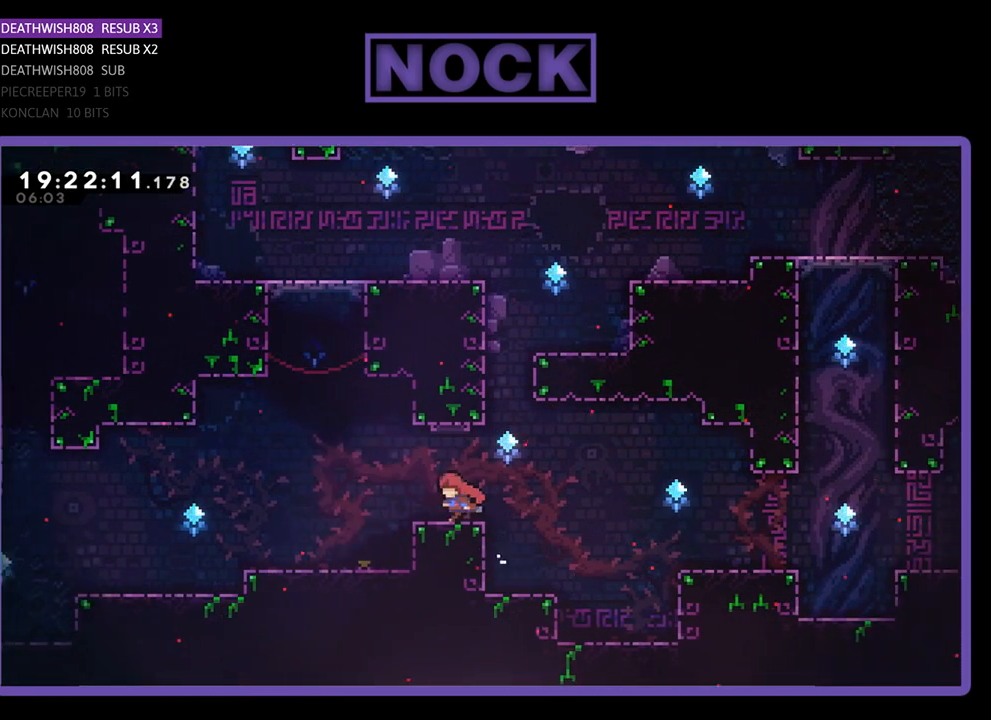
{"buttons": ["R2", "DPAD_LEFT"], "left_stick": "center", "right_stick": "center", "events": []}
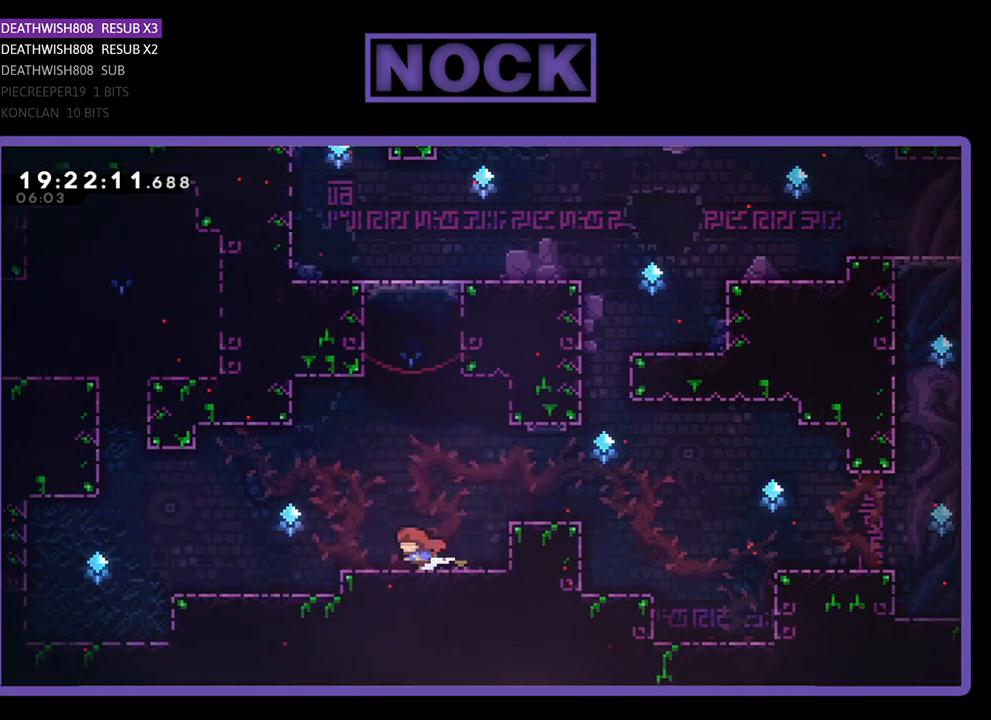
{"buttons": ["R2", "DPAD_LEFT"], "left_stick": "center", "right_stick": "center", "events": []}
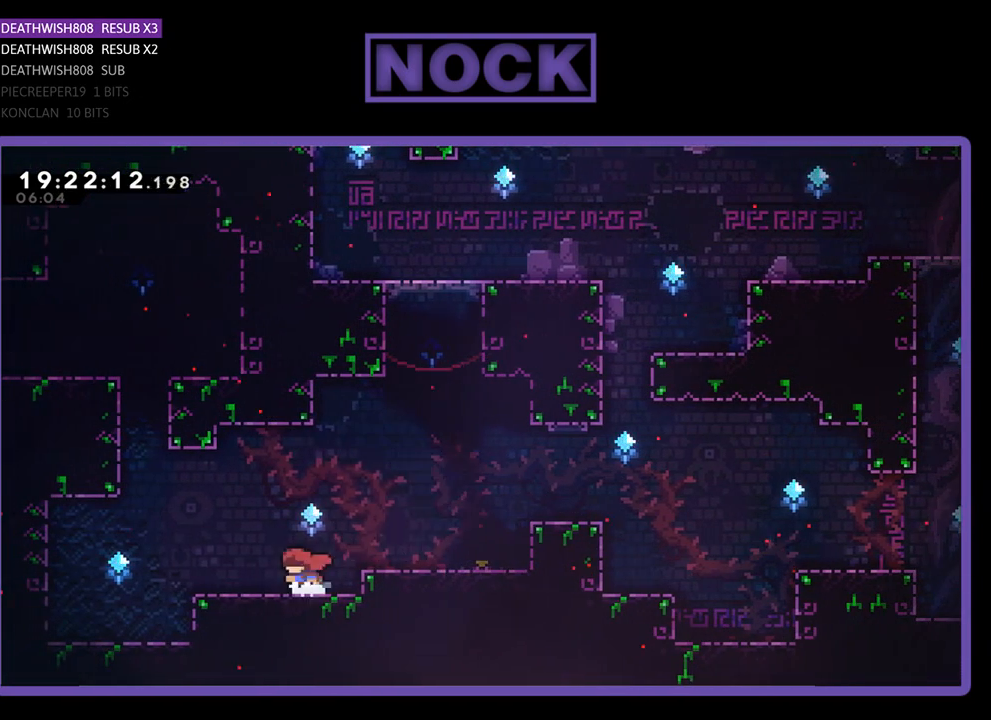
{"buttons": ["R2", "DPAD_LEFT"], "left_stick": "center", "right_stick": "center", "events": [[200, "CROSS", "down"], [433, "CROSS", "up"]]}
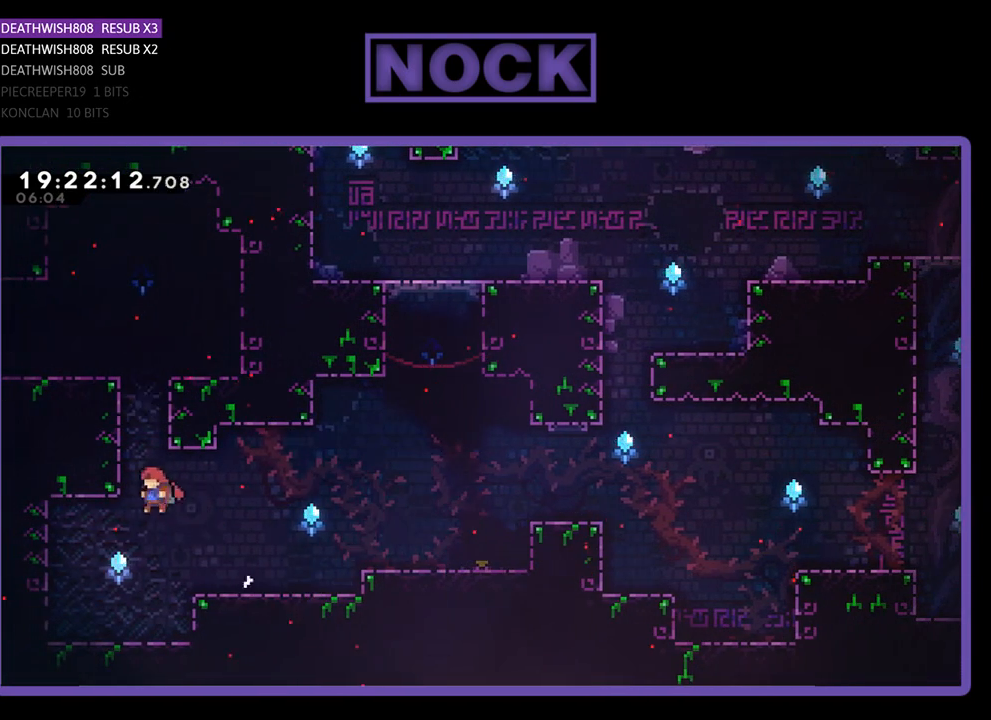
{"buttons": ["CIRCLE", "DPAD_DOWN"], "left_stick": "center", "right_stick": "center", "events": [[167, "R2", "up"], [200, "DPAD_LEFT", "up"], [300, "DPAD_DOWN", "down"], [433, "CIRCLE", "down"]]}